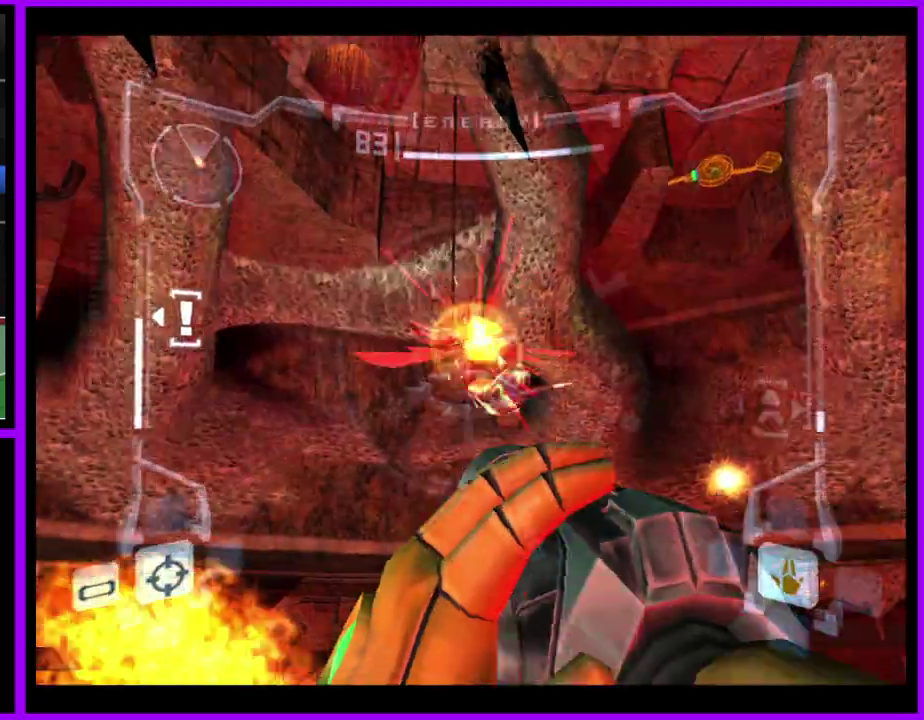
Gameplay with a controller (Nintendo layout); each line is a JSON object with the inputs held at the frame after it. "events" lists button and stick changes between this image and that frame as [ms after this image, input, new state], when the widget could be followed in between. Not read: L3 R2 R3.
{"buttons": ["R1"], "left_stick": "center", "right_stick": "center", "events": [[67, "A", "down"], [150, "A", "up"], [217, "A", "down"], [300, "A", "up"], [367, "A", "down"], [433, "A", "up"], [433, "L2", "up"], [483, "L1", "up"], [500, "R1", "down"]]}
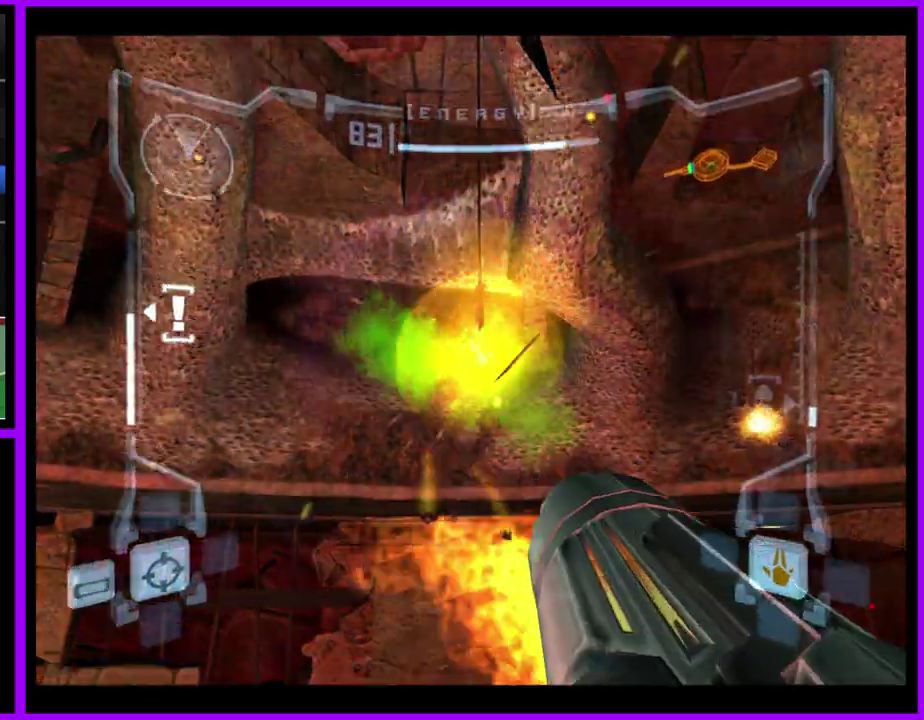
{"buttons": ["R1"], "left_stick": "right", "right_stick": "center", "events": [[50, "left_stick", "right"]]}
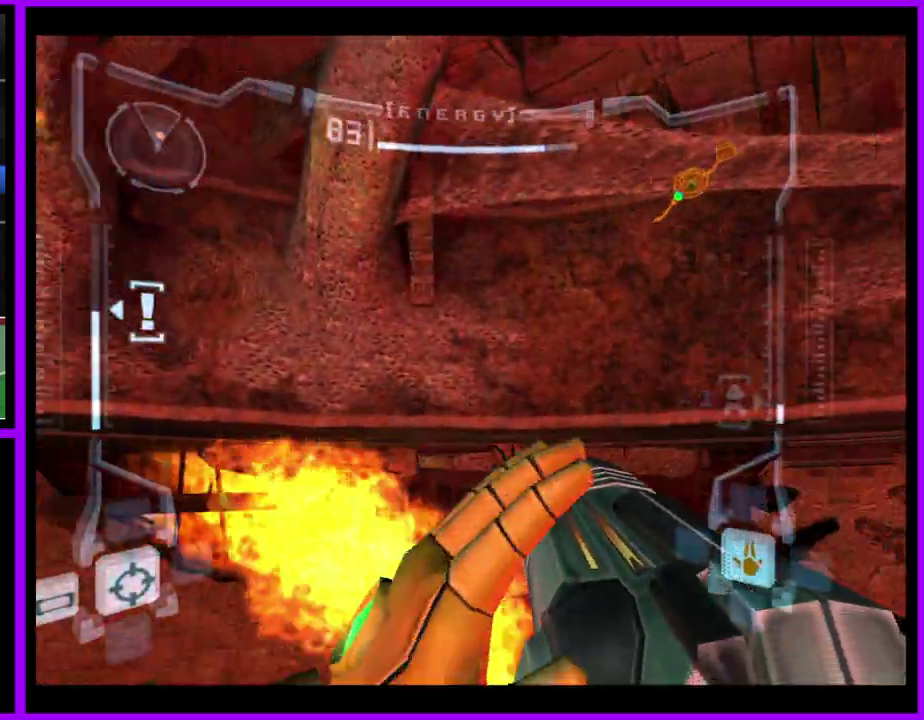
{"buttons": ["A", "L1", "L2", "R1"], "left_stick": "center", "right_stick": "center", "events": [[67, "R1", "up"], [67, "left_stick", "center"], [100, "L1", "down"], [117, "L2", "down"], [133, "A", "down"], [217, "A", "up"], [417, "R1", "down"], [450, "A", "down"]]}
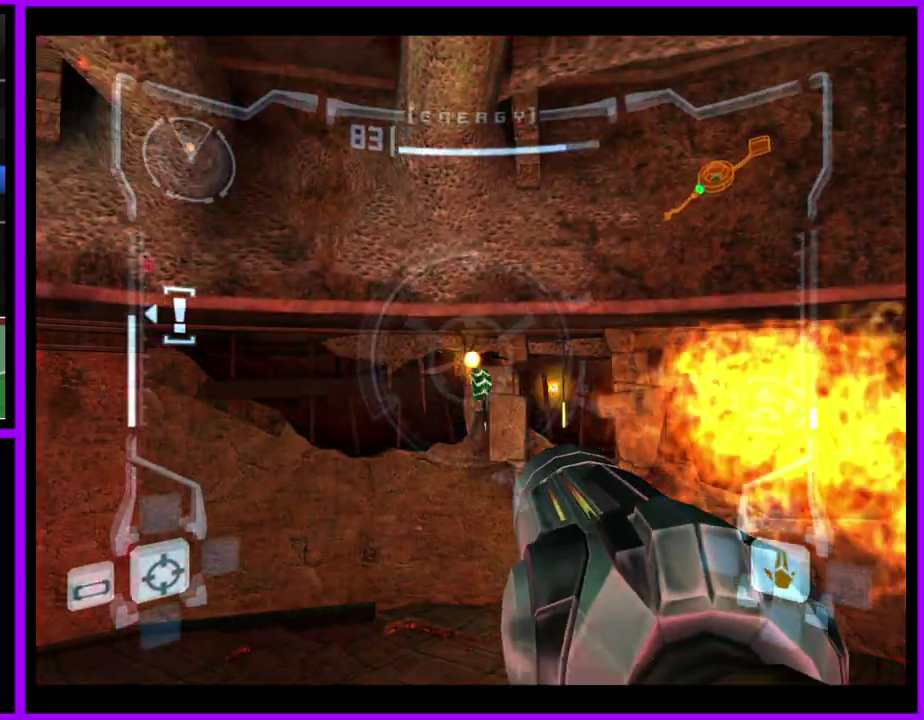
{"buttons": ["A", "L1", "L2"], "left_stick": "center", "right_stick": "center", "events": [[33, "A", "up"], [33, "L2", "up"], [33, "R1", "up"], [117, "A", "down"], [117, "L2", "down"], [200, "A", "up"], [267, "A", "down"], [350, "A", "up"], [417, "A", "down"]]}
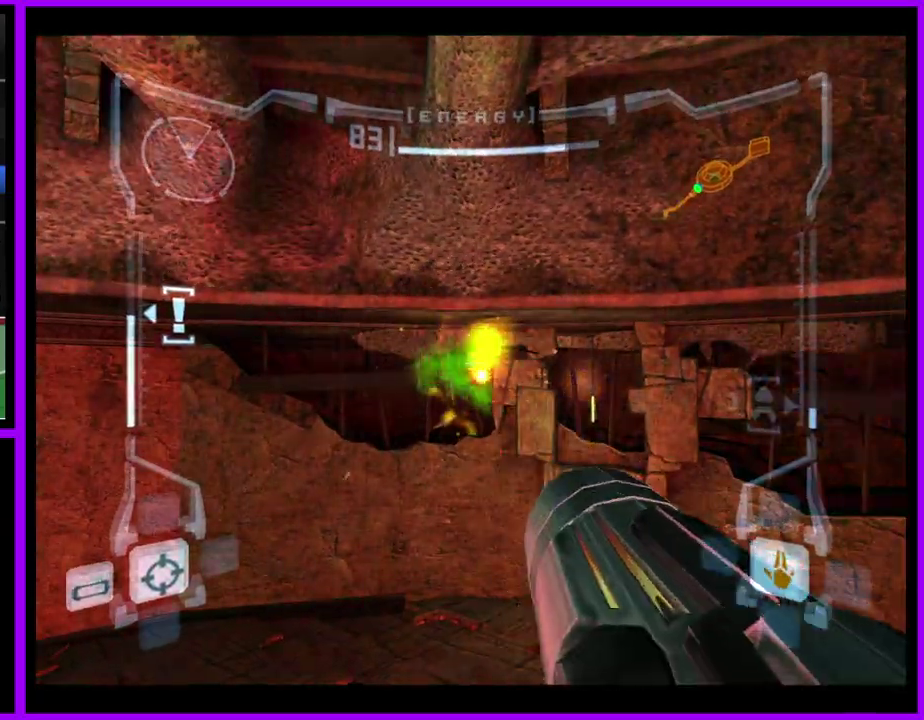
{"buttons": ["A", "R1"], "left_stick": "left", "right_stick": "center", "events": [[33, "L2", "up"], [67, "L1", "up"], [150, "R1", "down"], [167, "left_stick", "right"], [233, "left_stick", "left"]]}
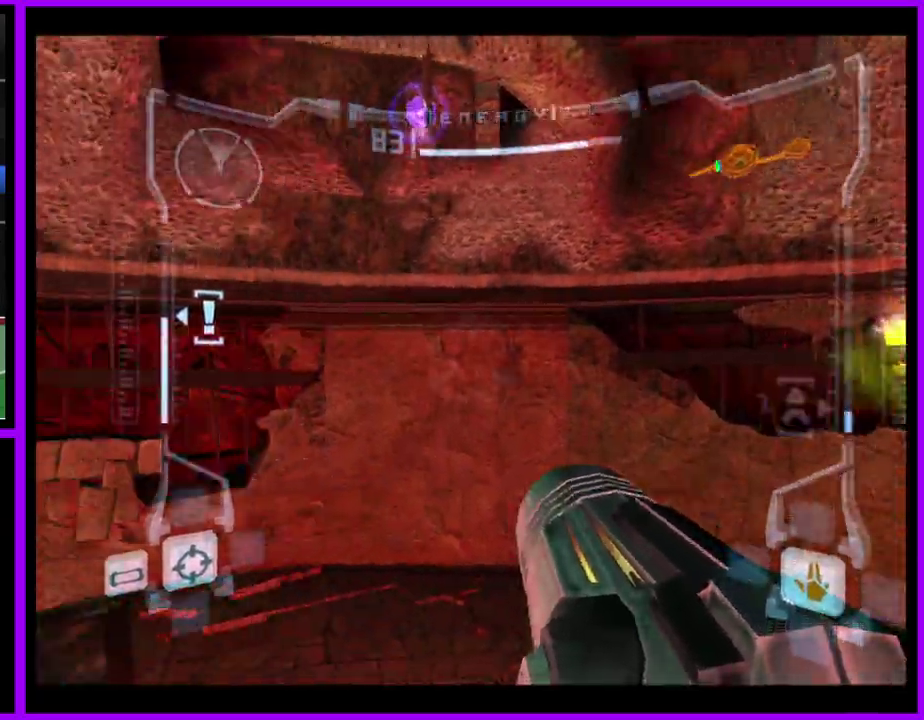
{"buttons": ["A", "R1"], "left_stick": "center", "right_stick": "center", "events": [[500, "left_stick", "center"]]}
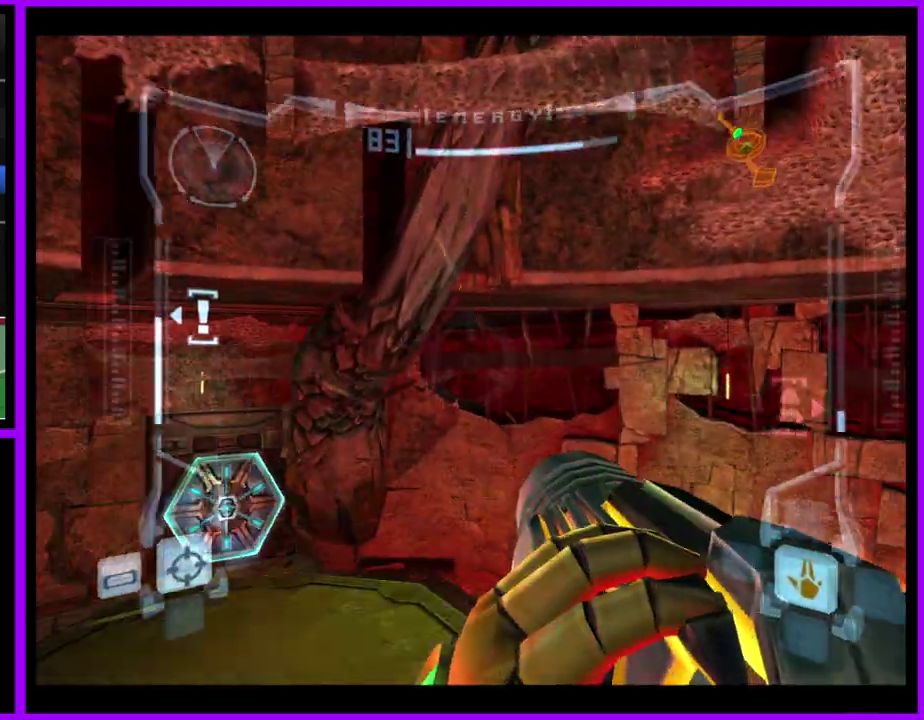
{"buttons": ["A", "R1"], "left_stick": "center", "right_stick": "center", "events": [[233, "left_stick", "left"], [367, "left_stick", "center"]]}
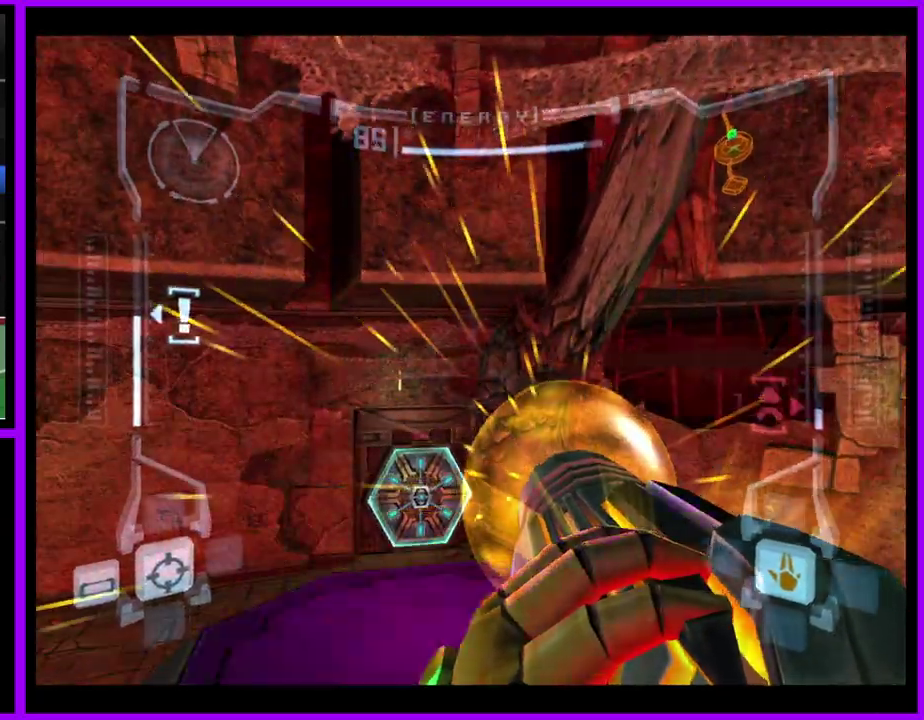
{"buttons": ["A", "R1"], "left_stick": "center", "right_stick": "center", "events": []}
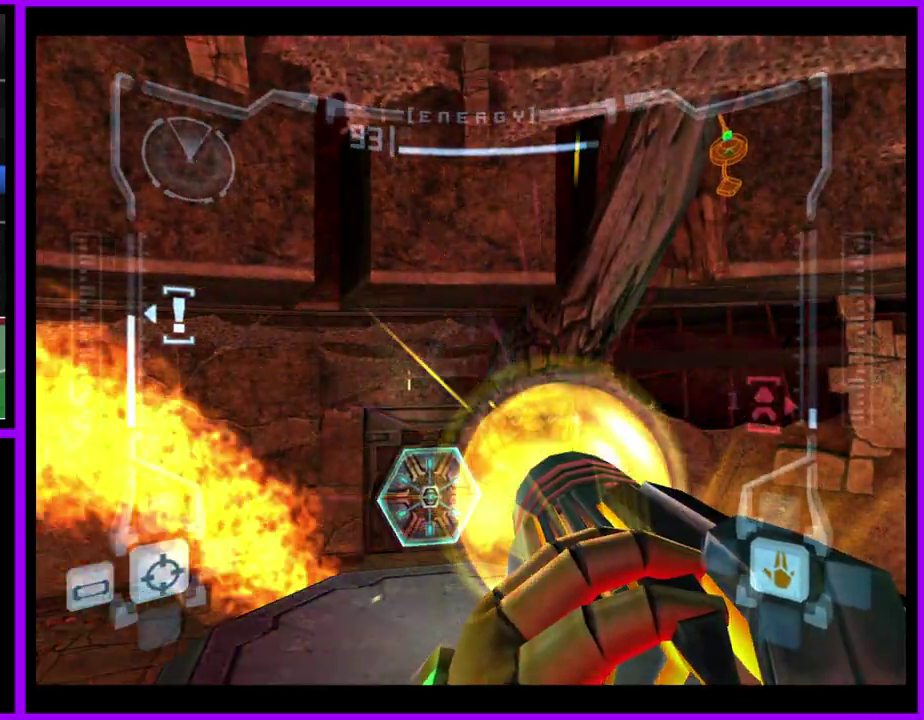
{"buttons": ["A", "R1"], "left_stick": "center", "right_stick": "center", "events": []}
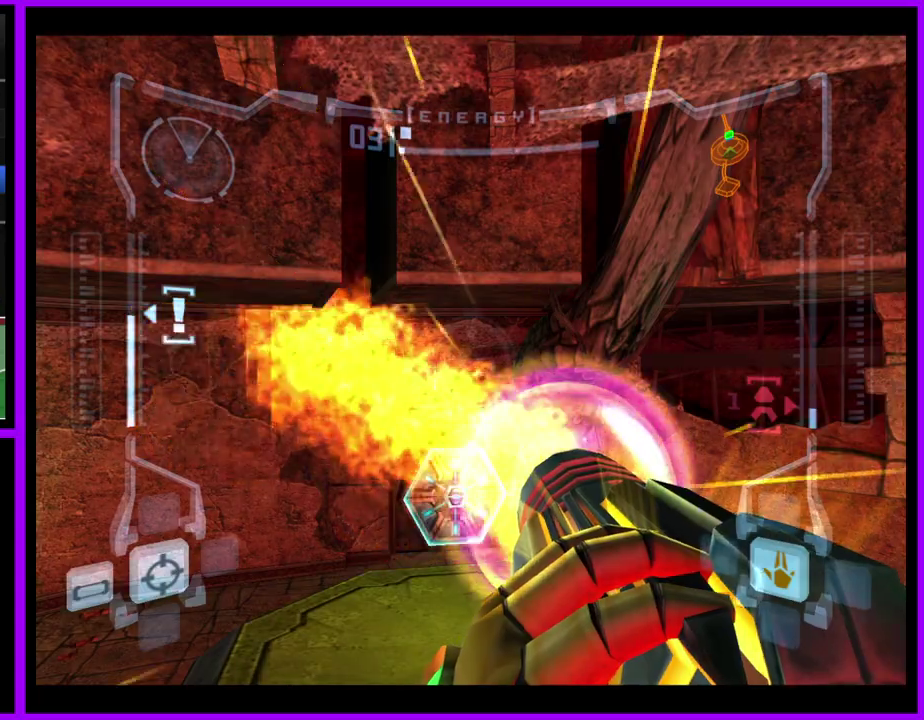
{"buttons": ["A", "R1"], "left_stick": "center", "right_stick": "center", "events": []}
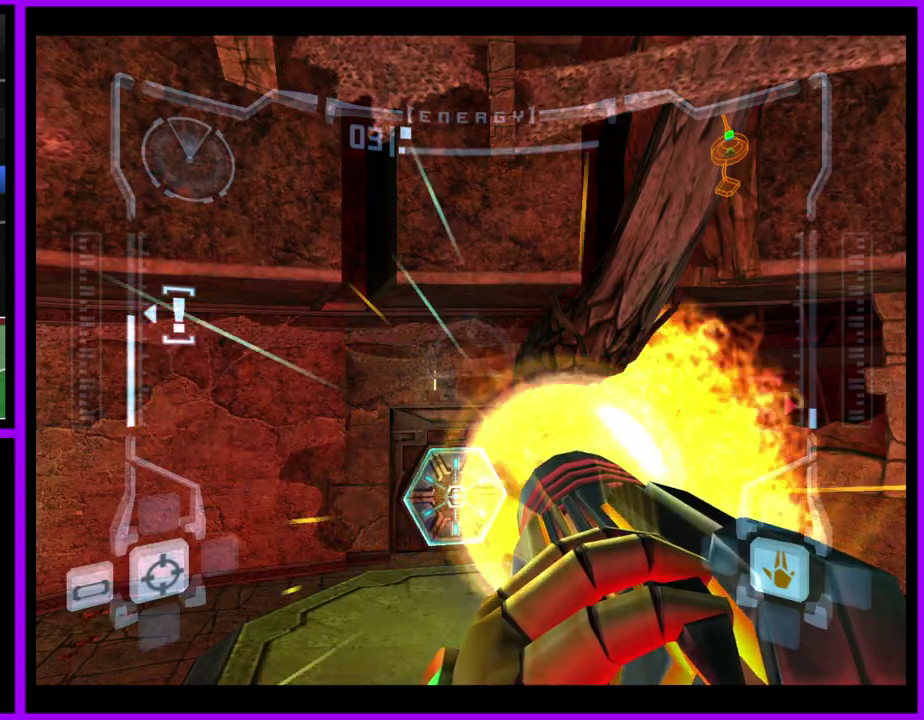
{"buttons": ["A", "R1"], "left_stick": "center", "right_stick": "center", "events": []}
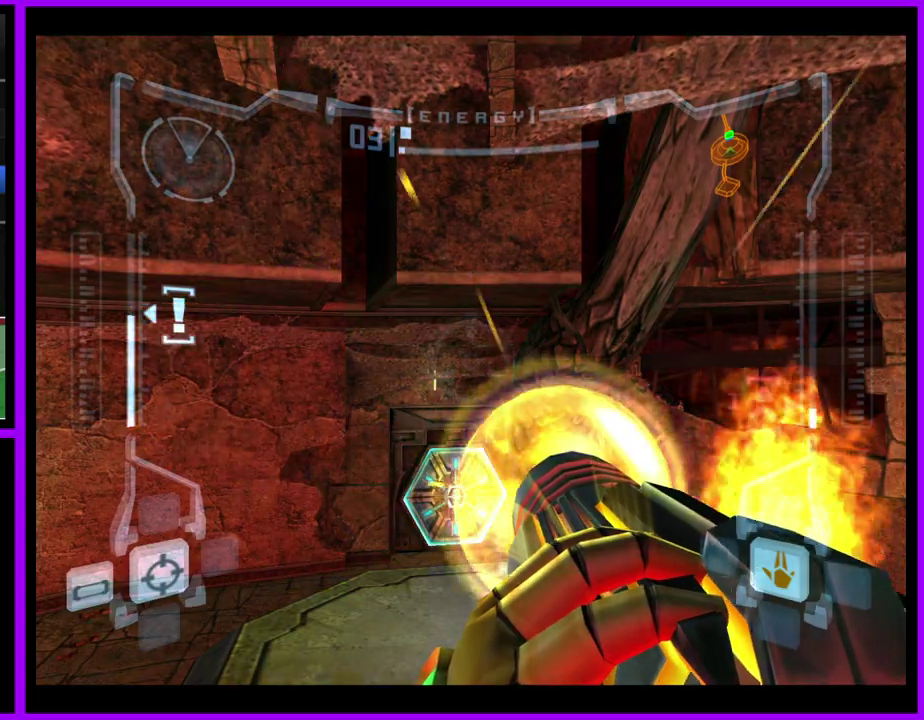
{"buttons": ["A", "R1"], "left_stick": "center", "right_stick": "center", "events": []}
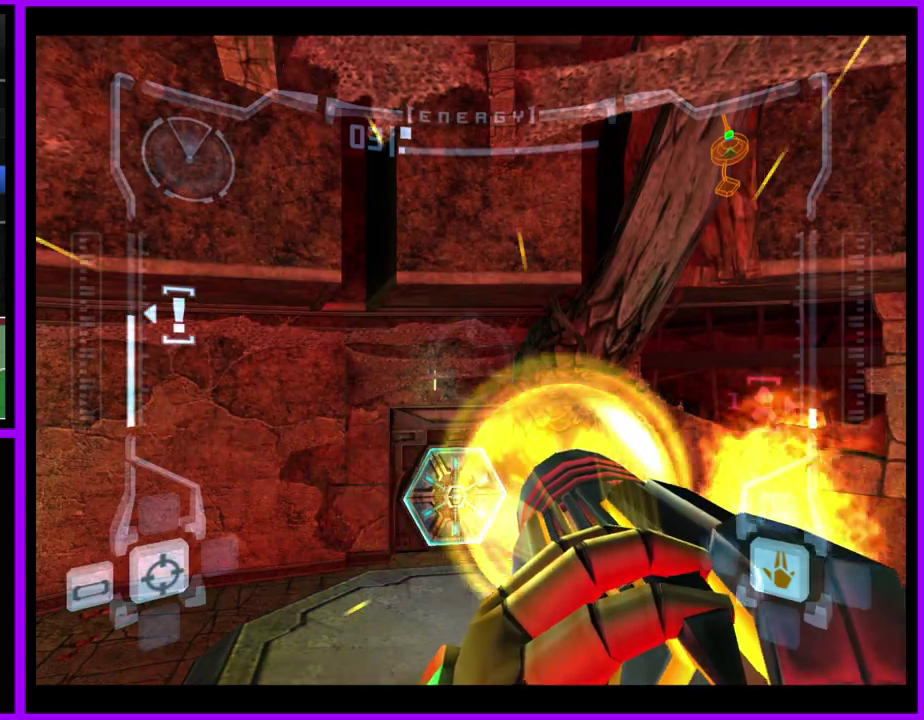
{"buttons": ["A", "R1"], "left_stick": "center", "right_stick": "center", "events": []}
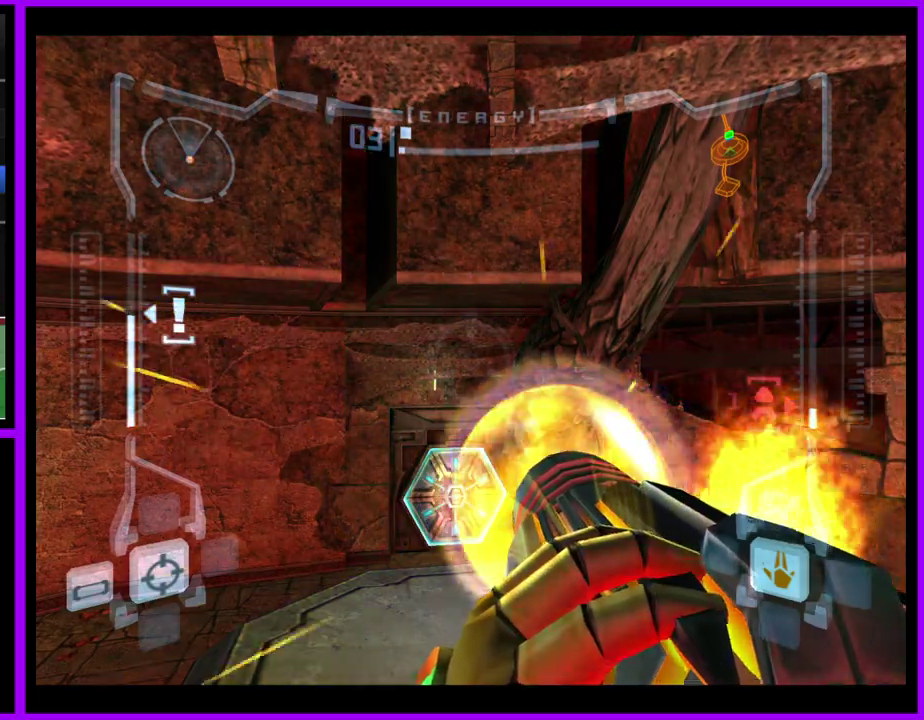
{"buttons": ["A", "R1"], "left_stick": "center", "right_stick": "center", "events": []}
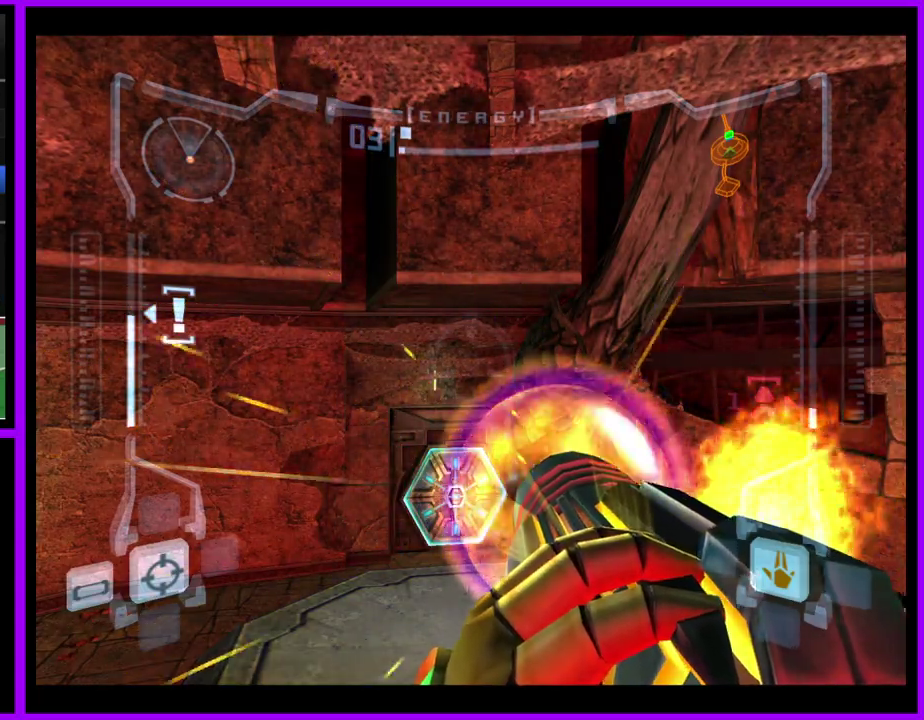
{"buttons": ["A", "R1"], "left_stick": "center", "right_stick": "center", "events": []}
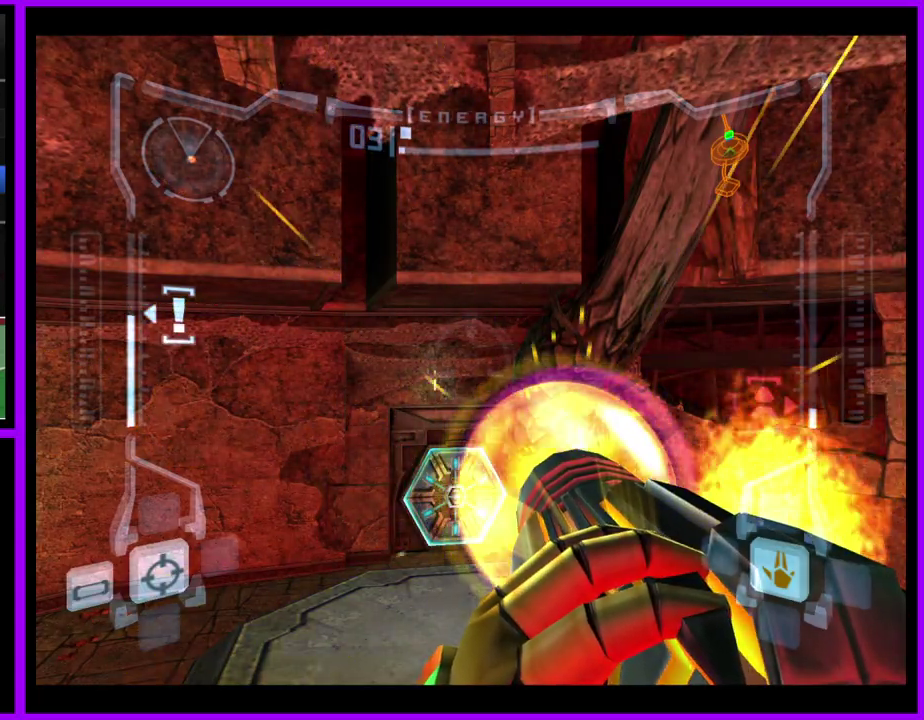
{"buttons": ["A", "R1"], "left_stick": "center", "right_stick": "center", "events": []}
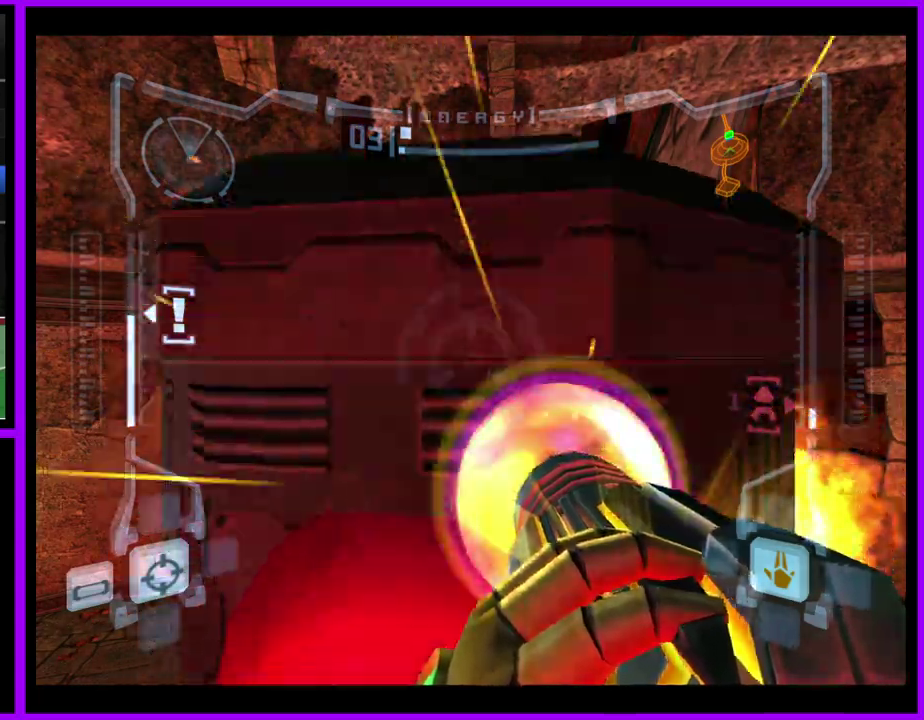
{"buttons": ["R1"], "left_stick": "center", "right_stick": "center", "events": [[133, "A", "up"]]}
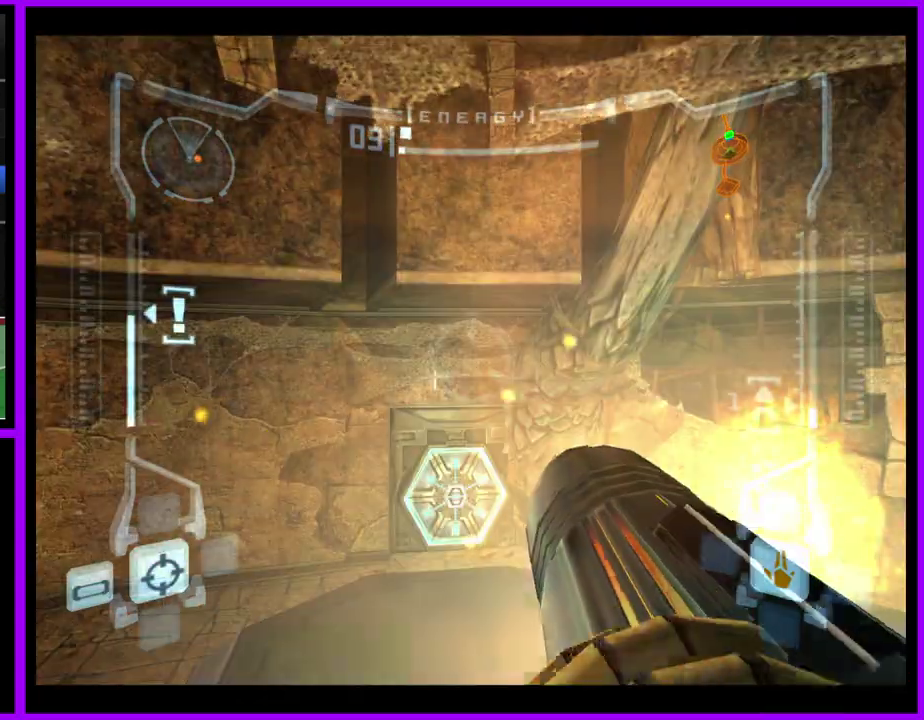
{"buttons": [], "left_stick": "center", "right_stick": "center", "events": [[67, "R1", "up"], [100, "left_stick", "right"], [500, "left_stick", "center"]]}
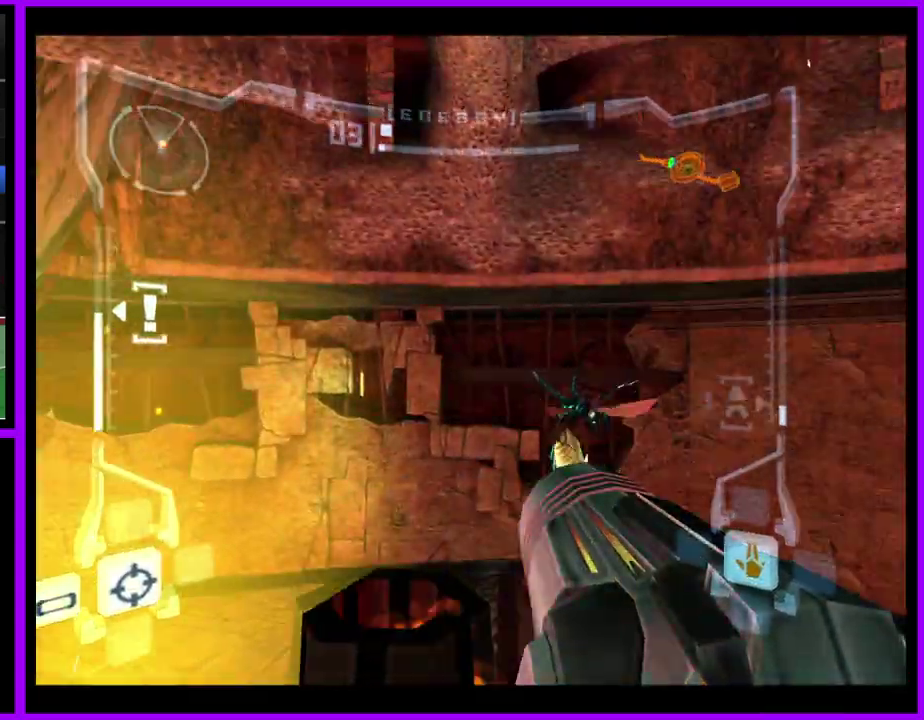
{"buttons": ["L1"], "left_stick": "down-left", "right_stick": "center", "events": [[50, "L1", "down"], [83, "B", "down"], [83, "left_stick", "down-left"], [167, "B", "up"]]}
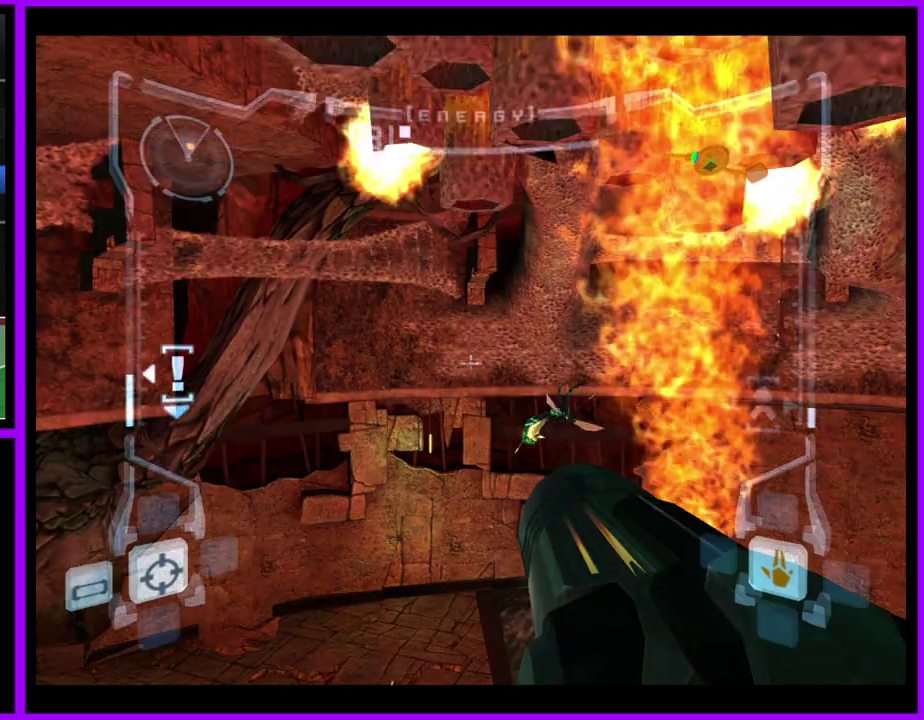
{"buttons": ["L1", "L2"], "left_stick": "down-left", "right_stick": "center", "events": [[17, "A", "down"], [117, "left_stick", "center"], [133, "A", "up"], [183, "L2", "down"], [233, "A", "down"], [283, "A", "up"], [300, "left_stick", "down-left"], [367, "A", "down"], [450, "A", "up"]]}
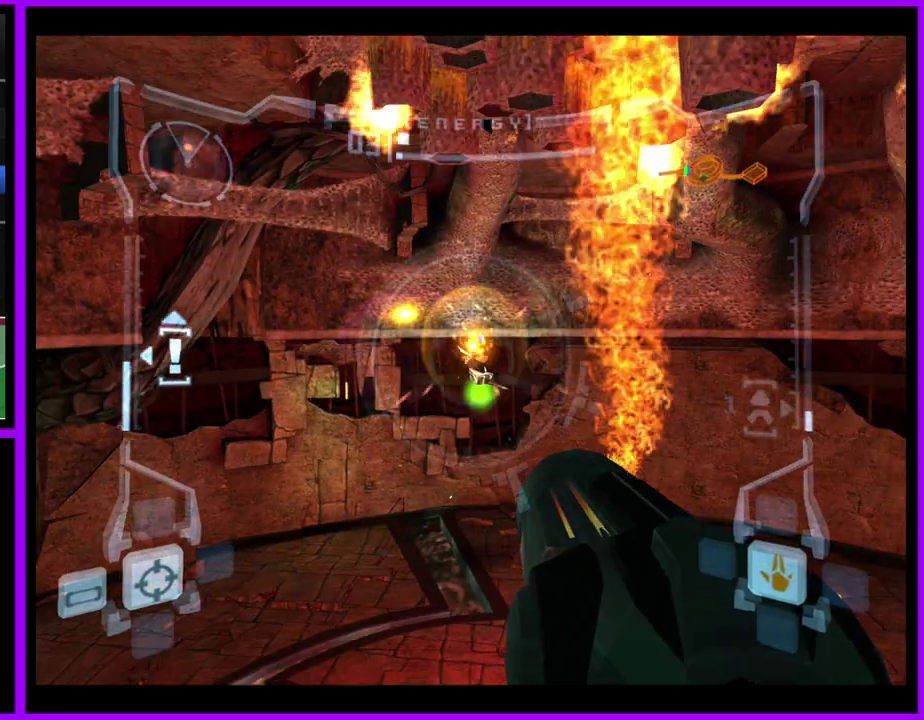
{"buttons": ["A"], "left_stick": "center", "right_stick": "center", "events": [[17, "A", "down"], [83, "left_stick", "center"], [317, "L2", "up"], [433, "L1", "up"]]}
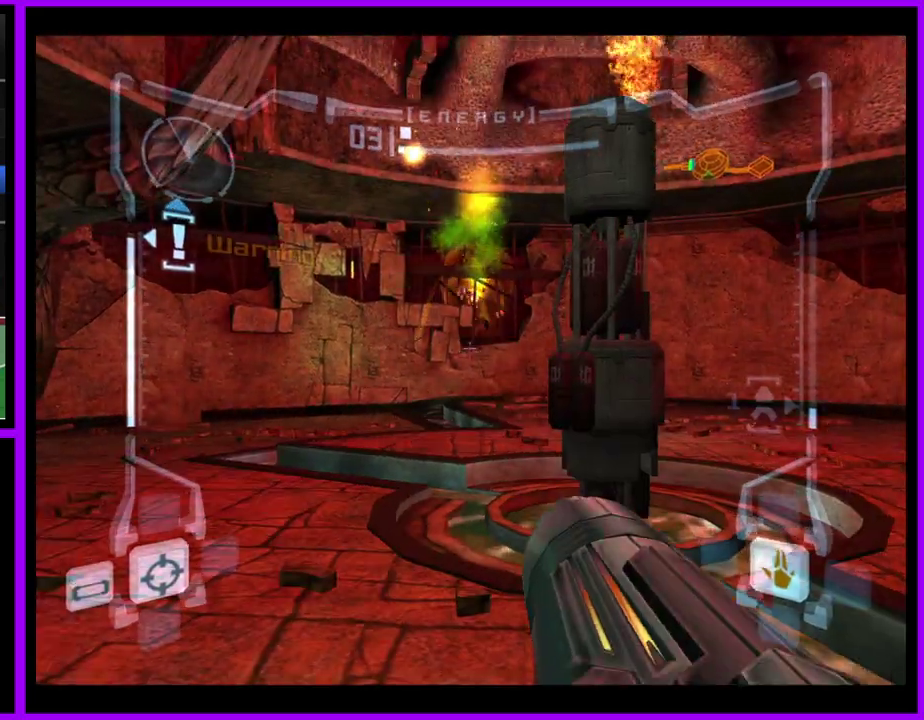
{"buttons": ["A"], "left_stick": "center", "right_stick": "center", "events": []}
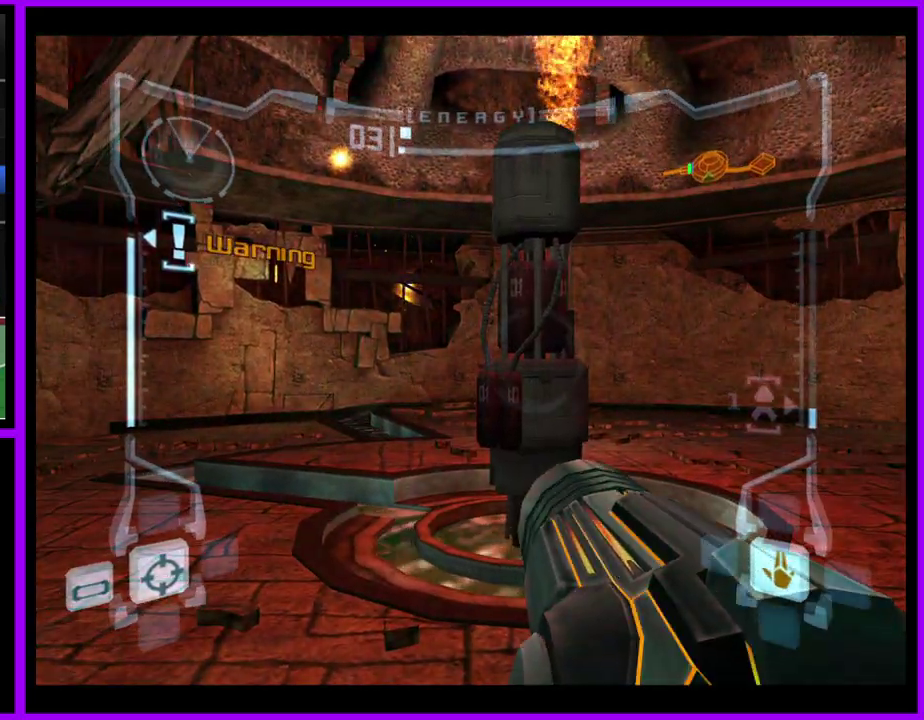
{"buttons": ["A"], "left_stick": "center", "right_stick": "center", "events": [[17, "left_stick", "left"], [117, "left_stick", "center"]]}
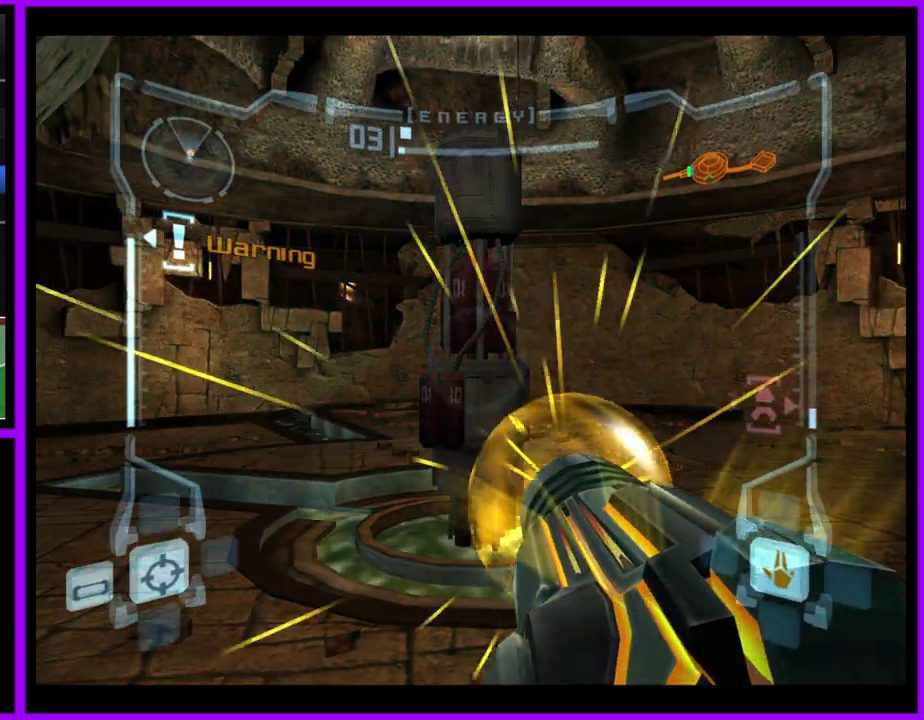
{"buttons": ["A"], "left_stick": "center", "right_stick": "center", "events": []}
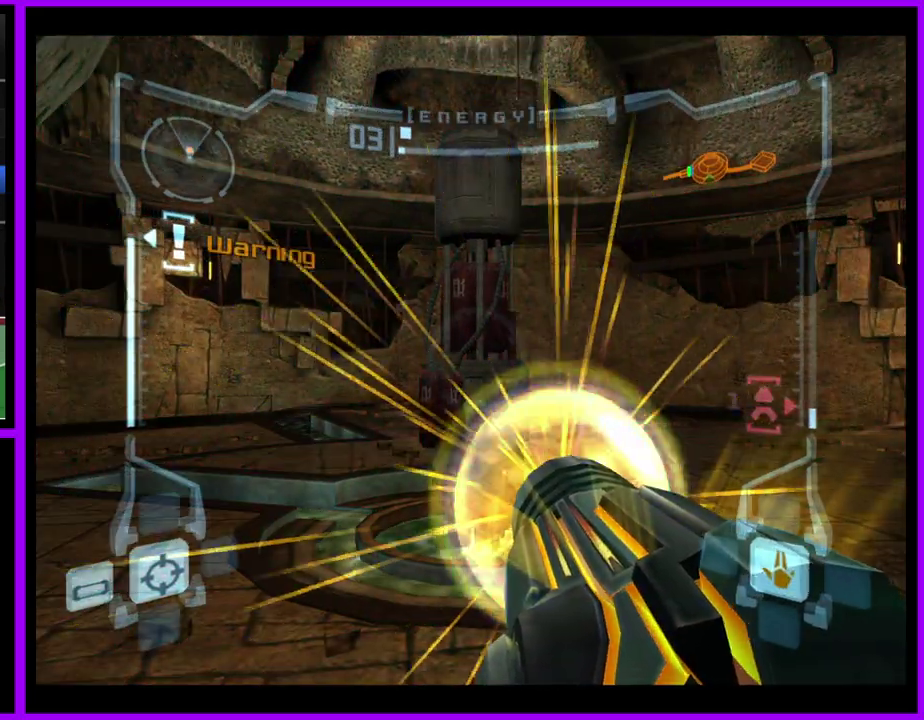
{"buttons": ["A"], "left_stick": "center", "right_stick": "center", "events": []}
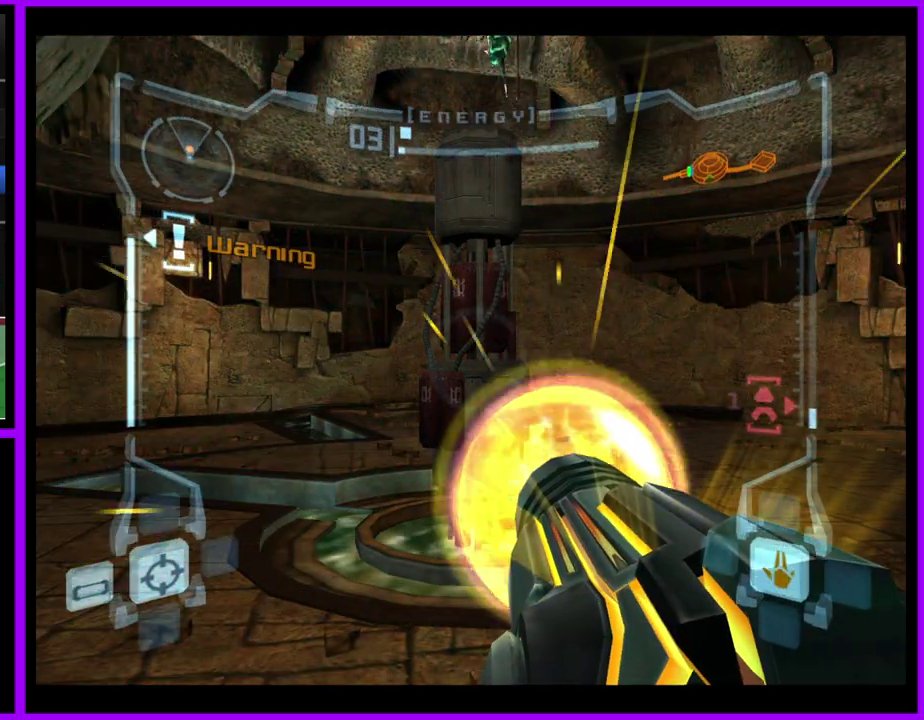
{"buttons": ["A"], "left_stick": "center", "right_stick": "center", "events": []}
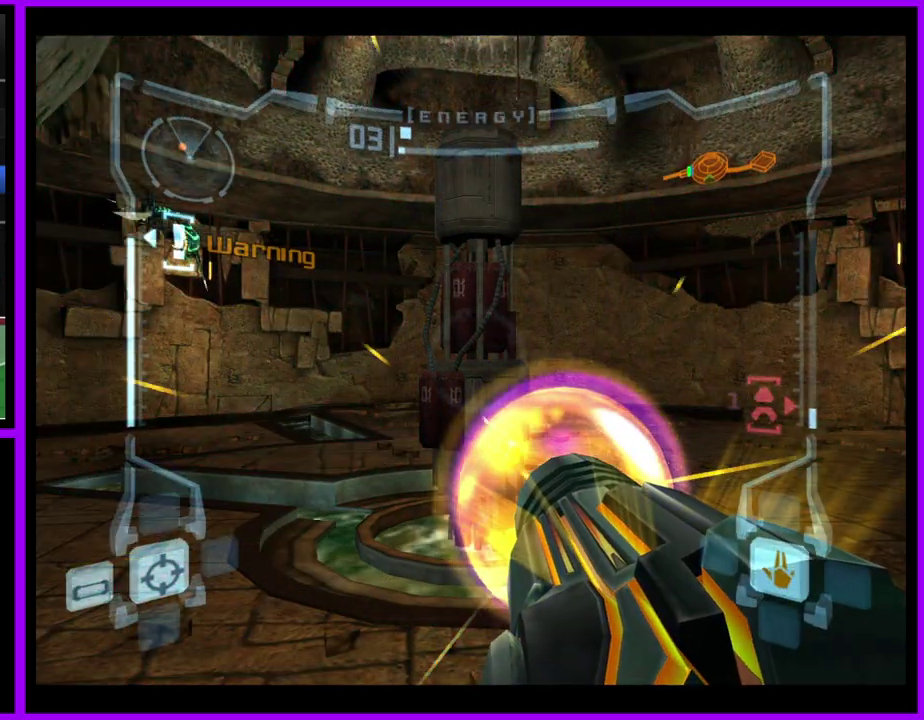
{"buttons": ["A", "L1"], "left_stick": "center", "right_stick": "center", "events": [[250, "L1", "down"], [250, "left_stick", "down"], [400, "left_stick", "center"]]}
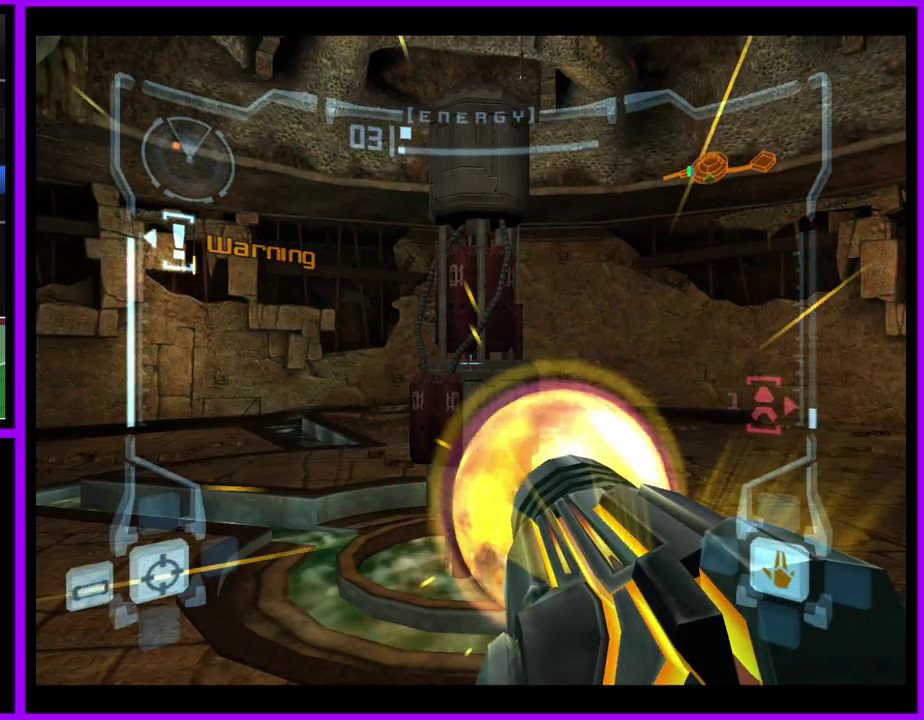
{"buttons": ["A", "L1"], "left_stick": "center", "right_stick": "center", "events": [[117, "B", "down"], [233, "left_stick", "up"], [267, "B", "up"], [400, "left_stick", "center"]]}
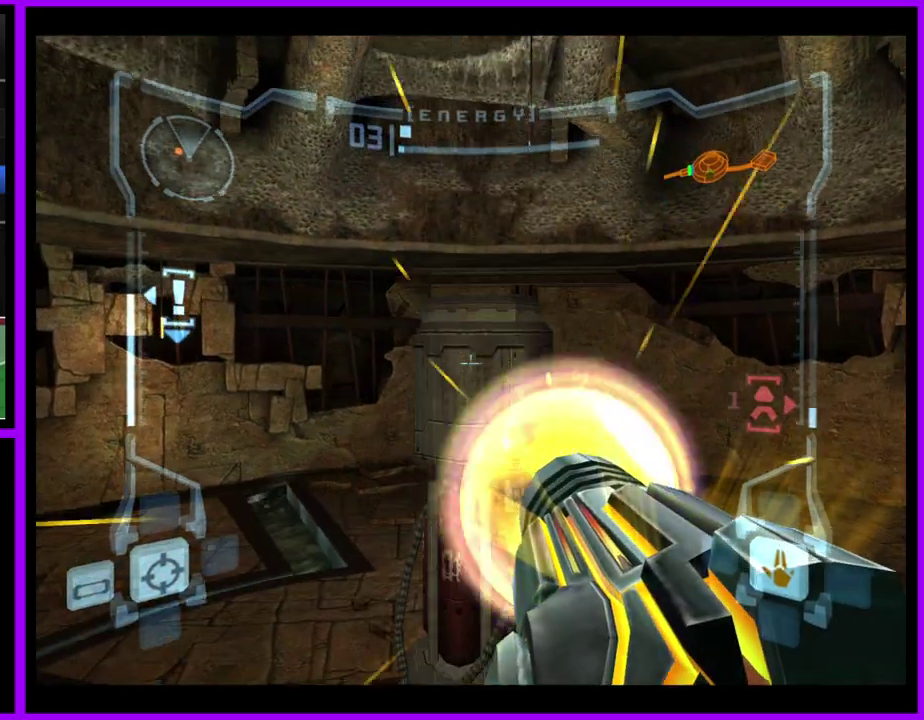
{"buttons": ["A", "L1"], "left_stick": "center", "right_stick": "center", "events": [[133, "left_stick", "up"], [317, "left_stick", "center"]]}
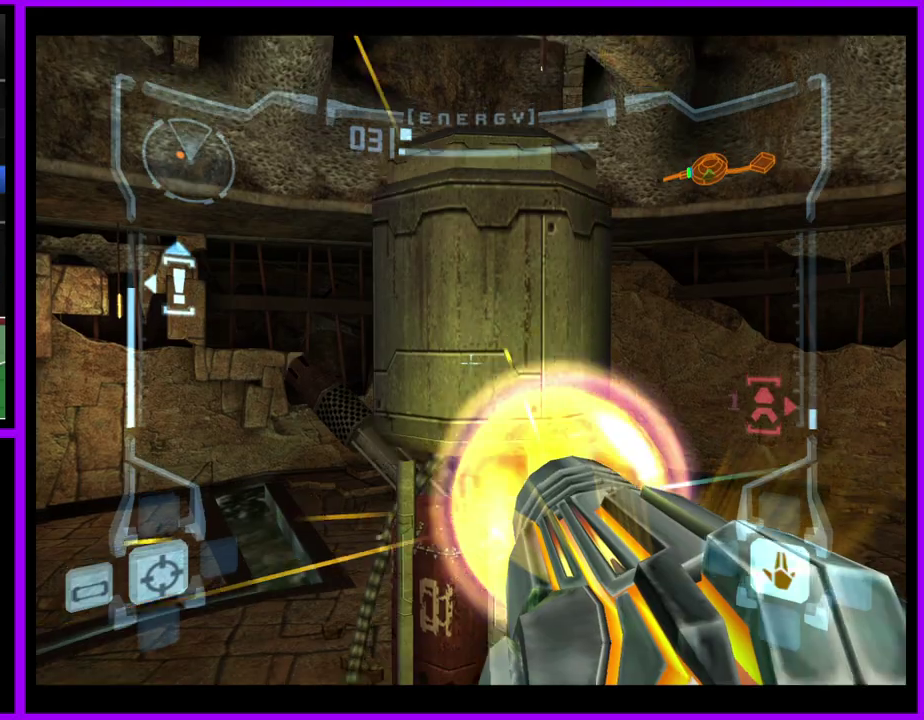
{"buttons": ["A", "L1"], "left_stick": "up", "right_stick": "center", "events": [[50, "B", "down"], [200, "B", "up"], [350, "left_stick", "up"]]}
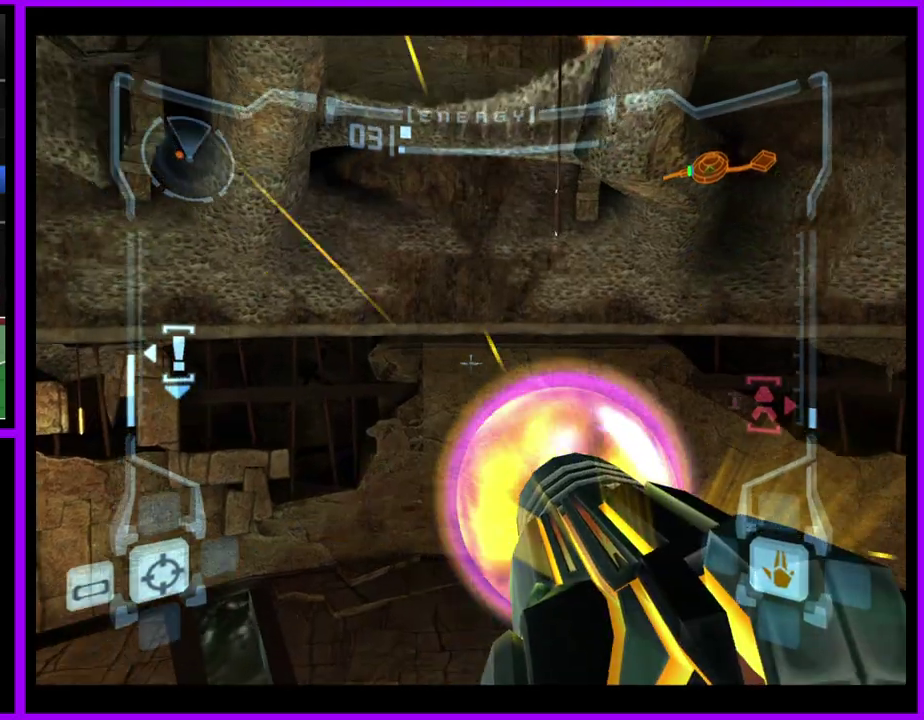
{"buttons": ["A", "L1"], "left_stick": "center", "right_stick": "center", "events": [[17, "left_stick", "center"], [333, "left_stick", "down"], [383, "left_stick", "up"], [500, "left_stick", "center"]]}